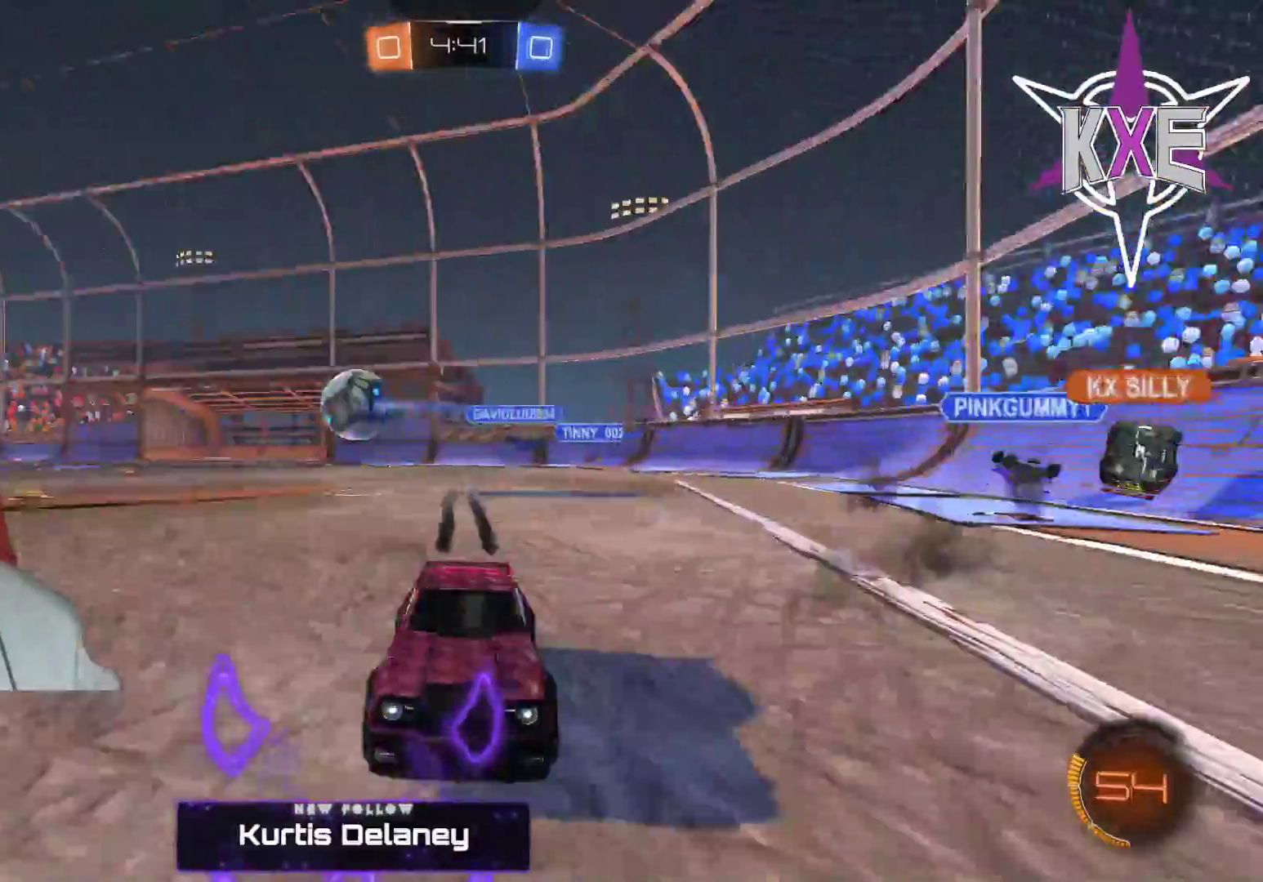
Gameplay with a controller (PlayStation layout); each line is a JSON object with the inputs held at the frame after it. "events" lists button and stick changes between this image and that frame as [ms after this image, input, new state], when the widget could be followed in between.
{"buttons": ["R1", "R2"], "left_stick": "right", "right_stick": "center", "events": [[217, "R1", "down"]]}
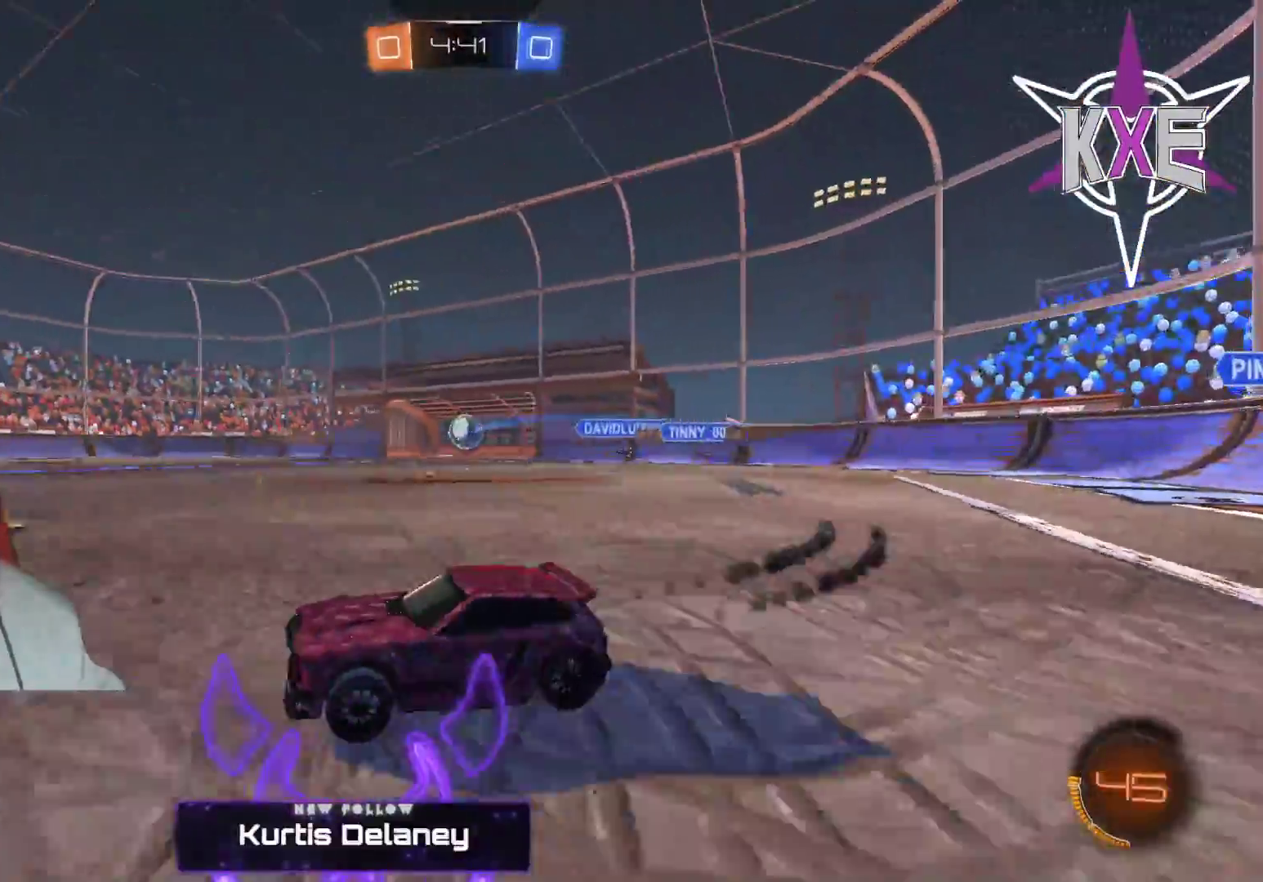
{"buttons": ["TRIANGLE", "R1", "R2"], "left_stick": "center", "right_stick": "center", "events": [[133, "left_stick", "up"], [167, "CROSS", "down"], [167, "L1", "down"], [233, "CROSS", "up"], [283, "CROSS", "down"], [400, "CROSS", "up"], [400, "L1", "up"], [483, "TRIANGLE", "down"], [500, "left_stick", "center"]]}
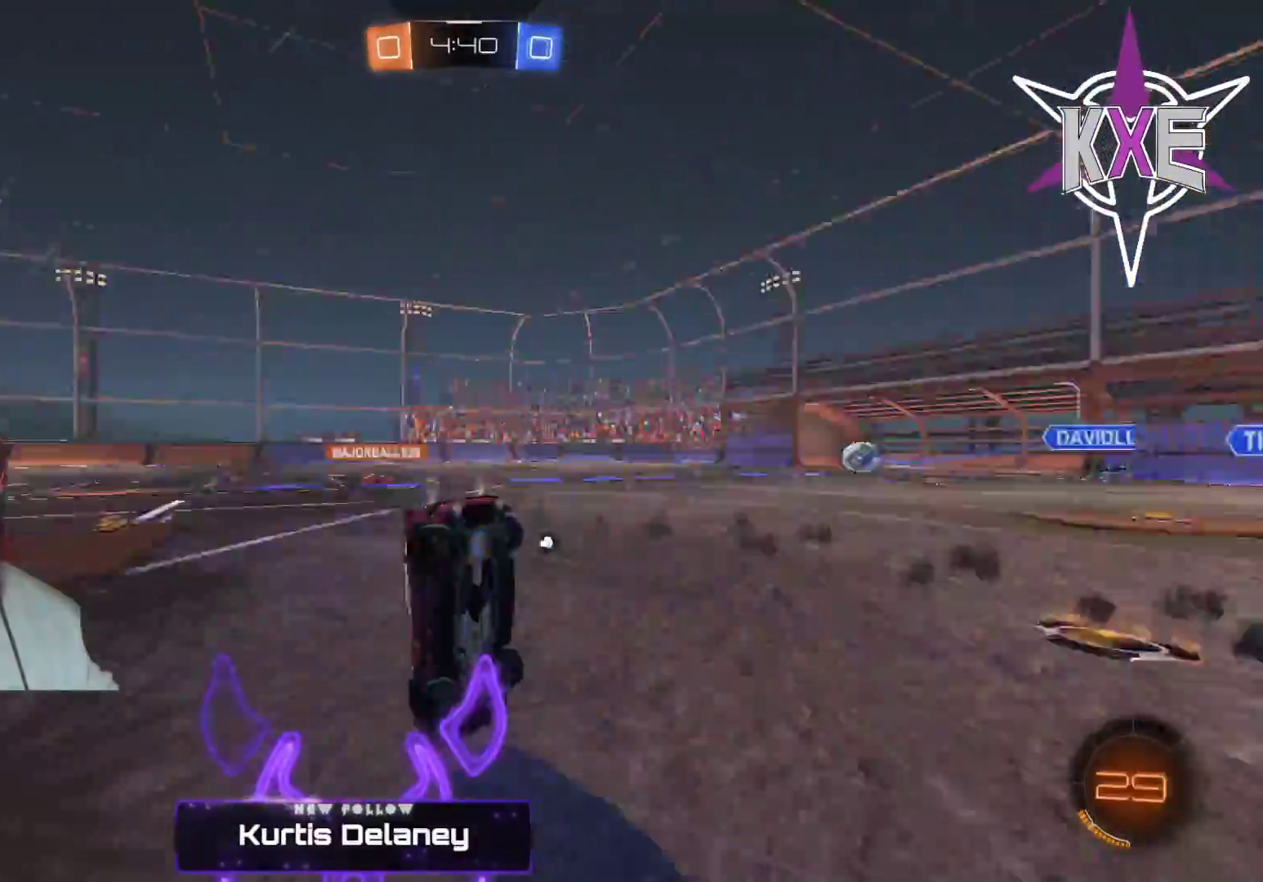
{"buttons": [], "left_stick": "center", "right_stick": "center", "events": [[67, "TRIANGLE", "up"], [133, "R1", "up"], [133, "R2", "up"]]}
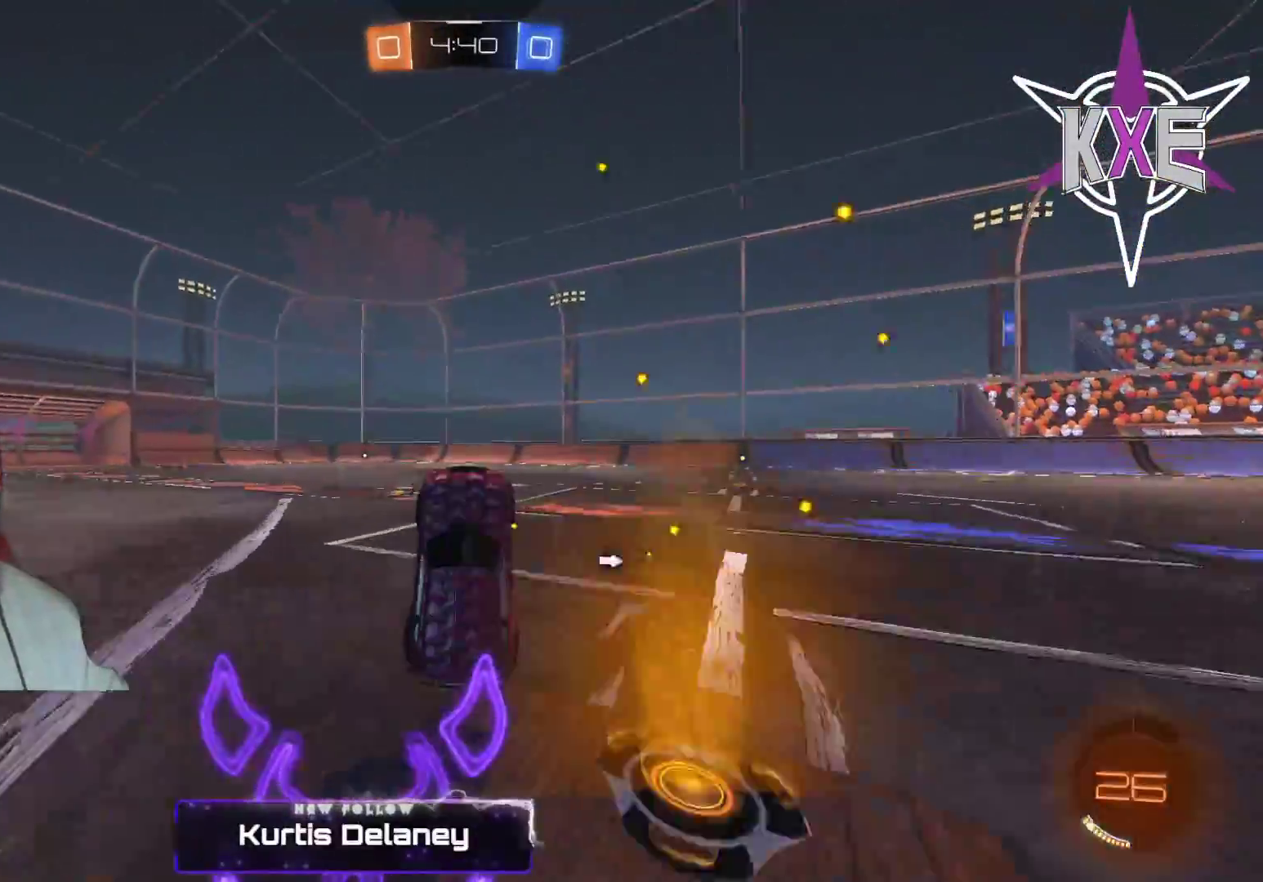
{"buttons": ["R2"], "left_stick": "down-right", "right_stick": "center", "events": [[17, "R2", "down"], [200, "TRIANGLE", "down"], [317, "TRIANGLE", "up"], [350, "left_stick", "down-right"]]}
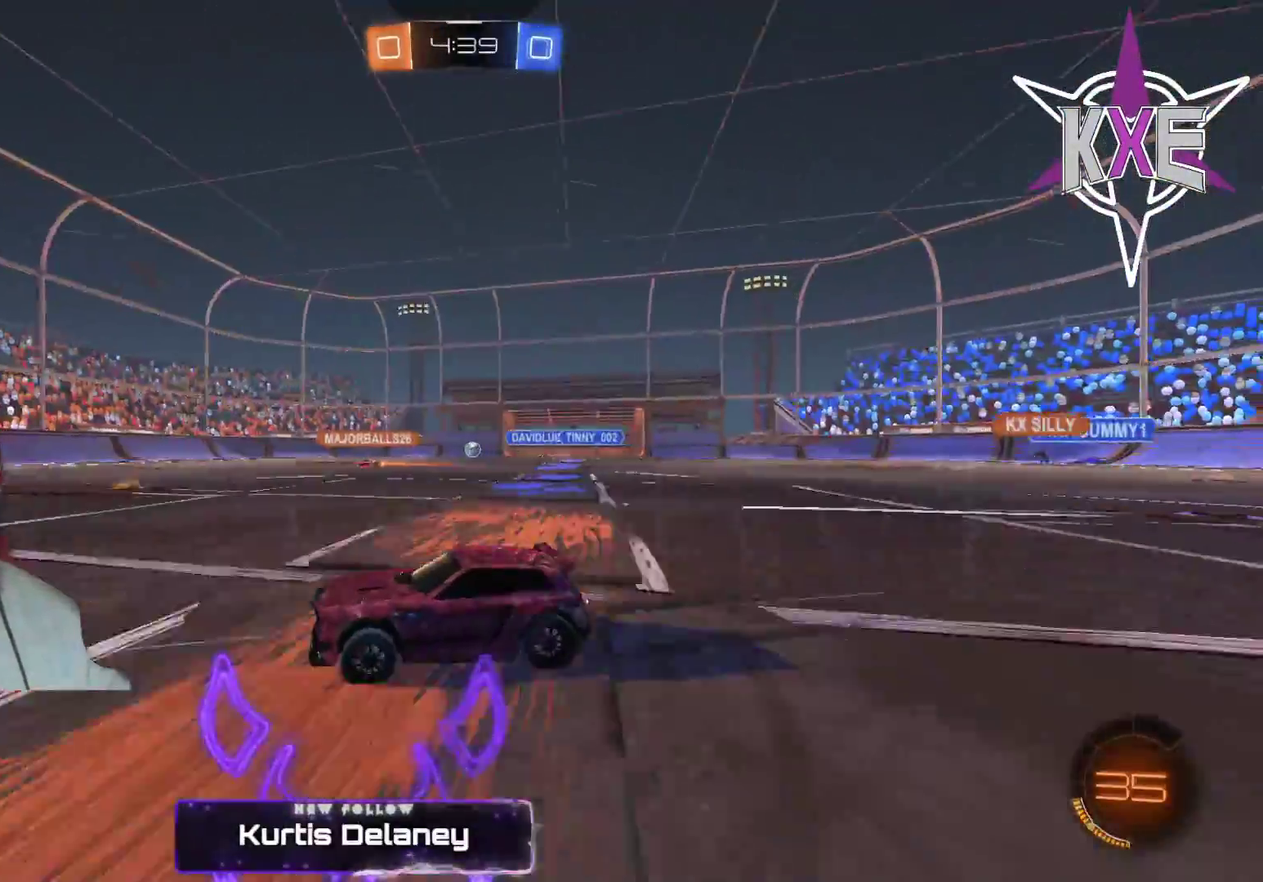
{"buttons": ["R2"], "left_stick": "center", "right_stick": "center", "events": [[17, "R2", "up"], [67, "left_stick", "center"], [183, "R2", "down"], [183, "left_stick", "right"], [367, "left_stick", "center"], [383, "TRIANGLE", "down"], [483, "TRIANGLE", "up"]]}
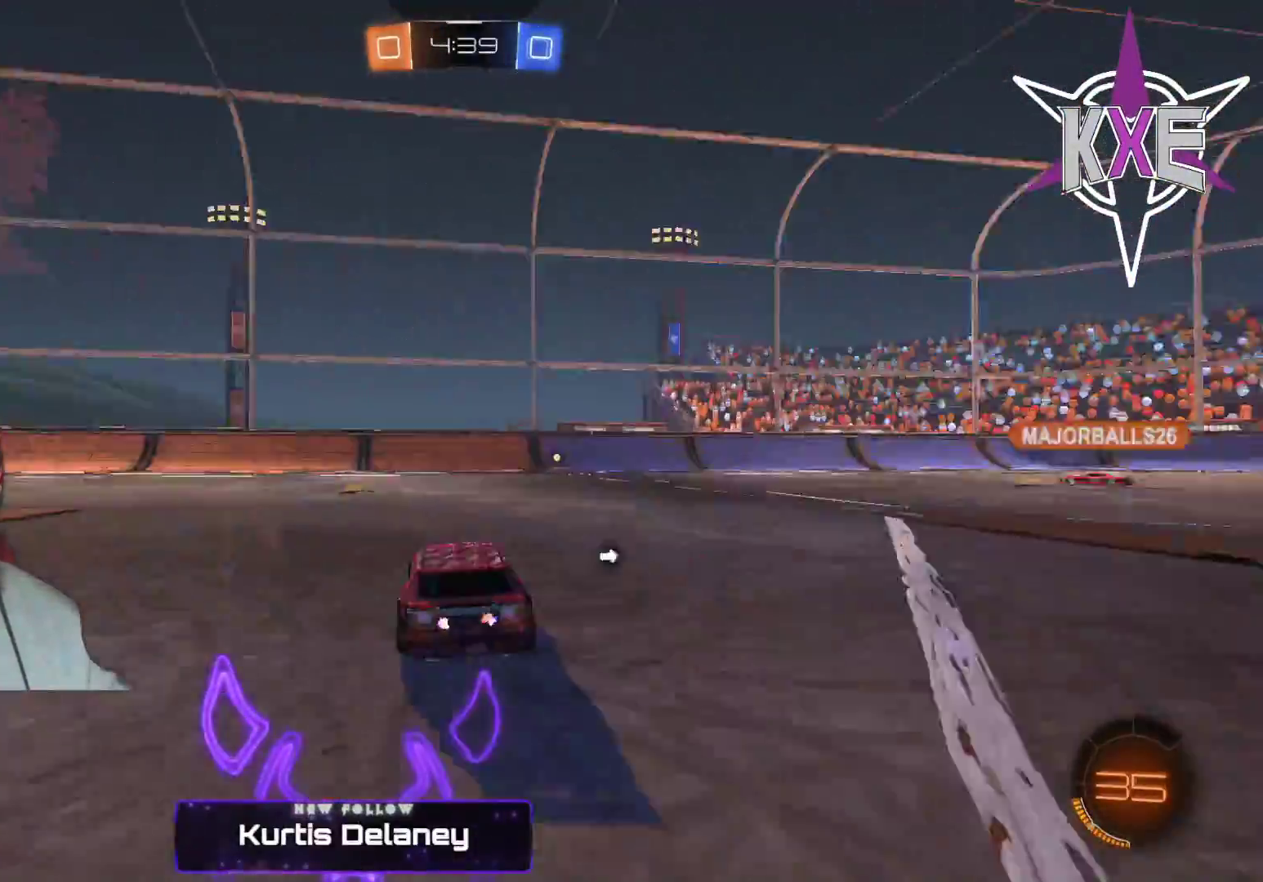
{"buttons": ["R2"], "left_stick": "center", "right_stick": "center", "events": [[200, "left_stick", "right"], [217, "R2", "up"], [383, "R2", "down"], [383, "left_stick", "center"]]}
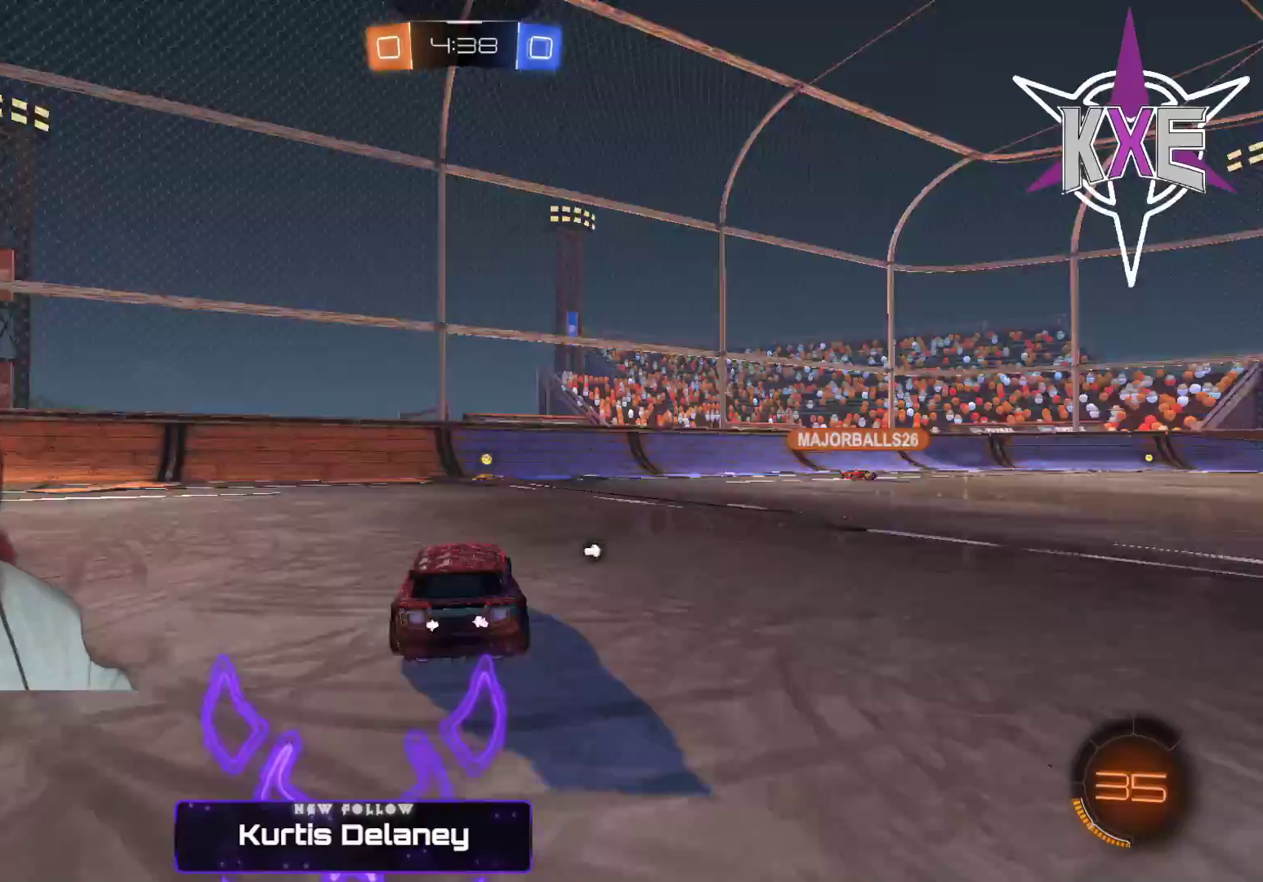
{"buttons": ["R2"], "left_stick": "center", "right_stick": "center", "events": [[250, "TRIANGLE", "down"], [350, "TRIANGLE", "up"]]}
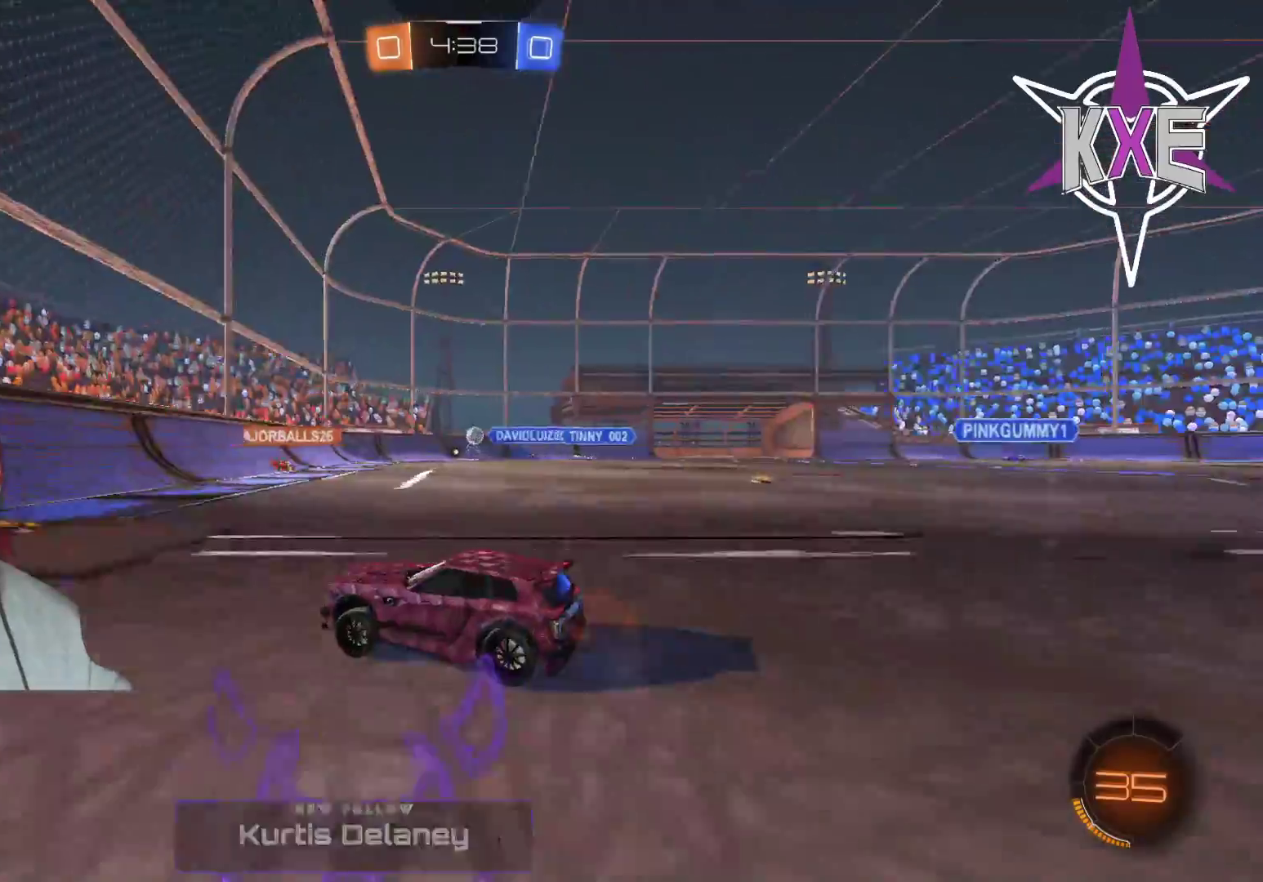
{"buttons": [], "left_stick": "down-right", "right_stick": "center", "events": [[33, "R2", "up"], [150, "left_stick", "left"], [267, "left_stick", "down-left"], [400, "left_stick", "down-right"]]}
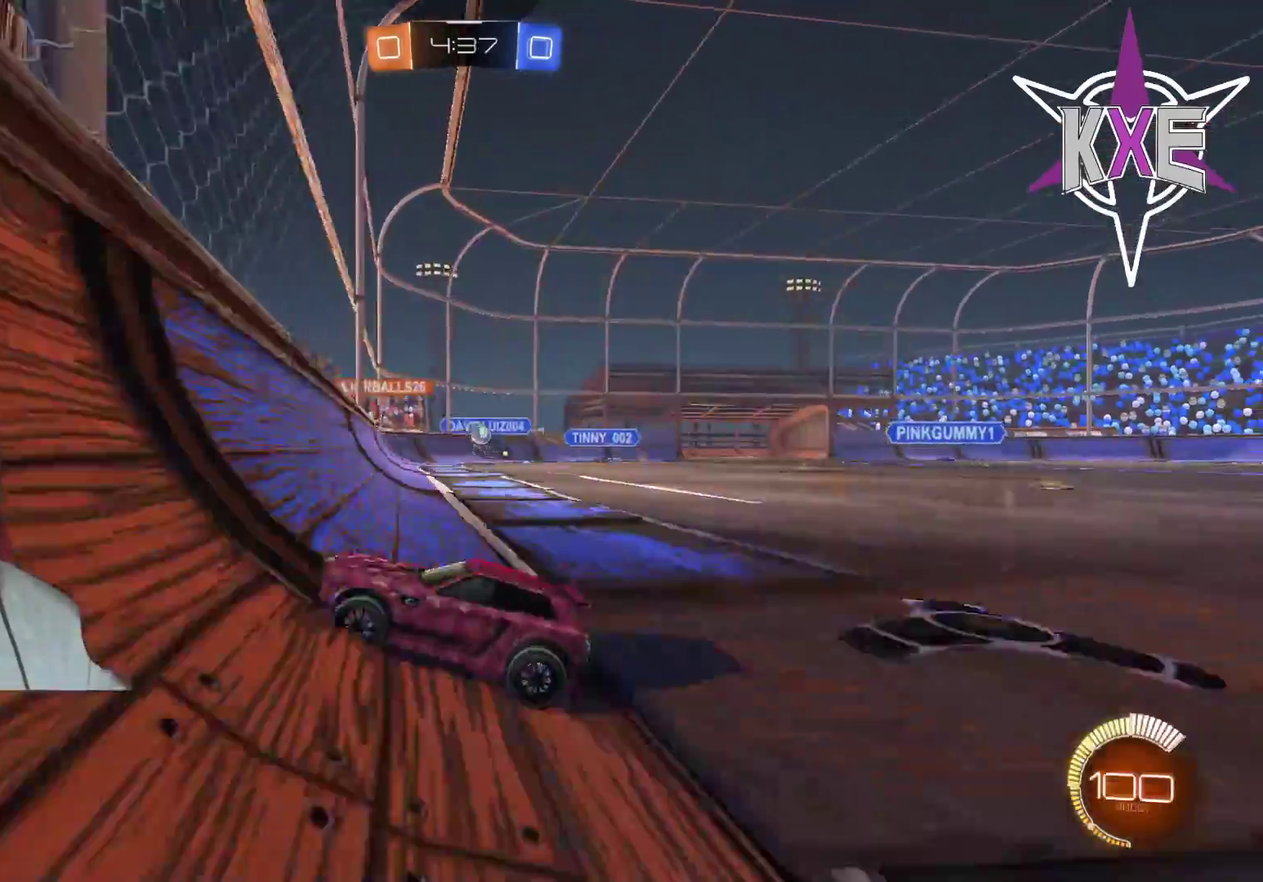
{"buttons": [], "left_stick": "right", "right_stick": "center", "events": [[83, "left_stick", "right"]]}
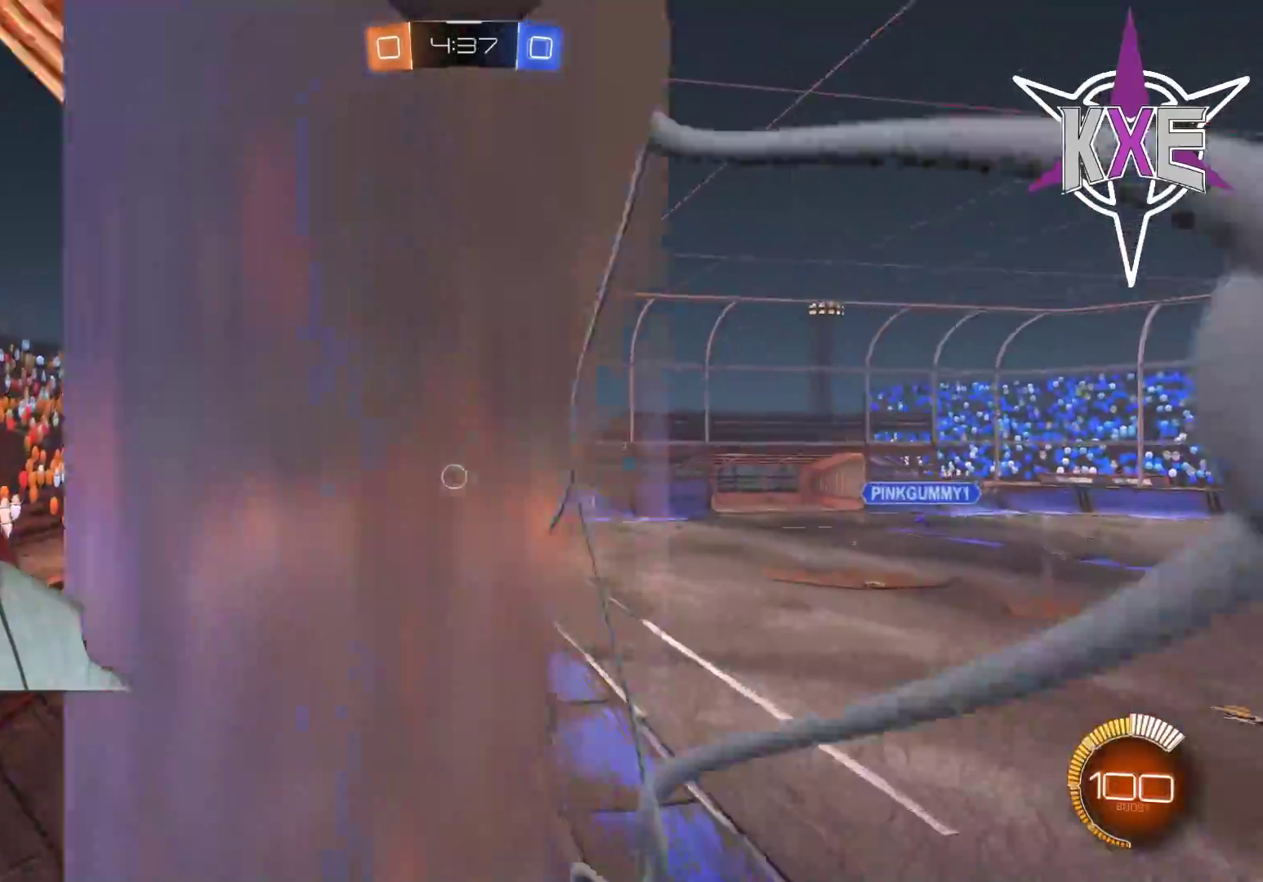
{"buttons": ["R2"], "left_stick": "right", "right_stick": "center", "events": [[100, "R2", "down"], [117, "left_stick", "center"], [383, "left_stick", "right"]]}
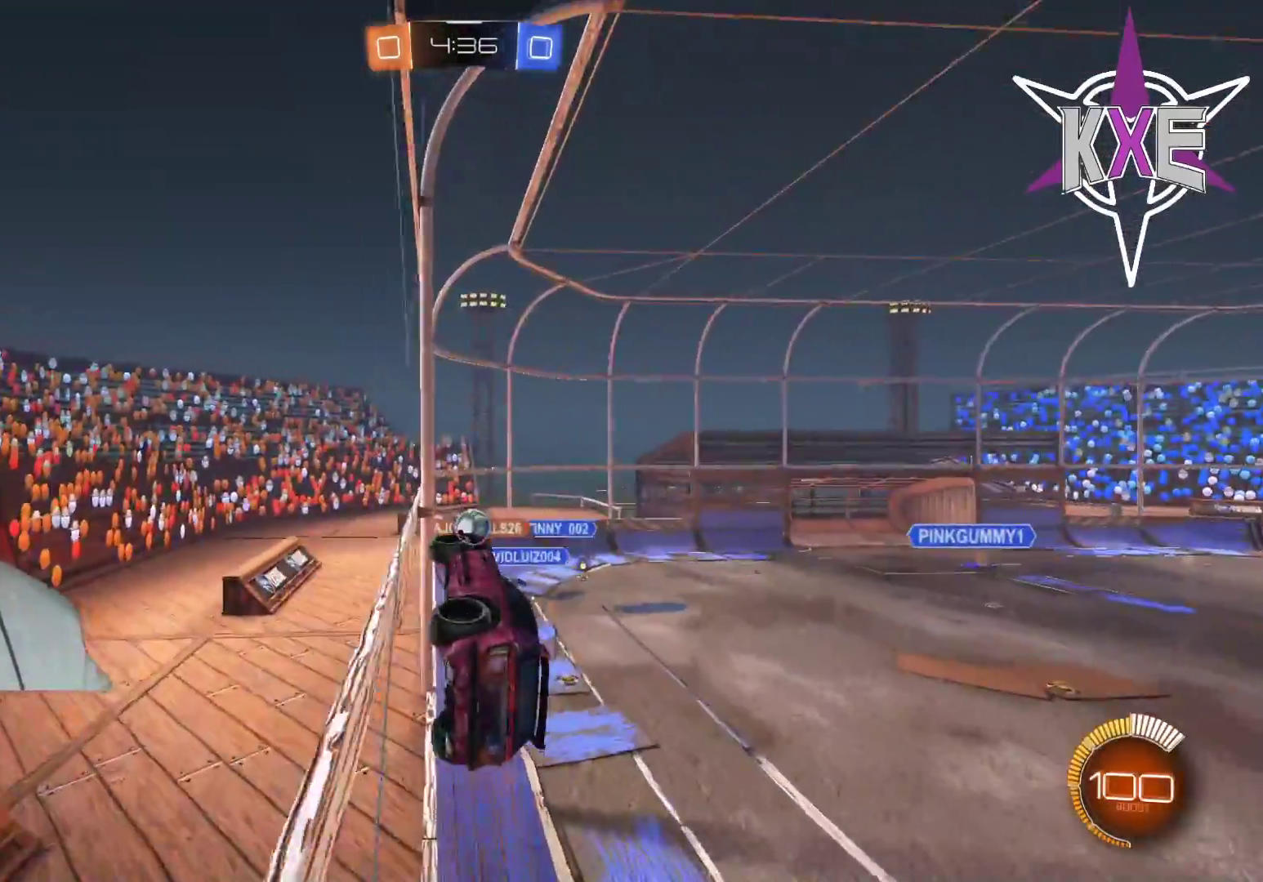
{"buttons": ["CROSS", "SQUARE", "R1", "R2", "L3"], "left_stick": "down-left", "right_stick": "center", "events": [[183, "L3", "down"], [183, "left_stick", "down-right"], [317, "R1", "down"], [350, "left_stick", "down"], [383, "CROSS", "down"], [400, "SQUARE", "down"], [467, "left_stick", "down-left"]]}
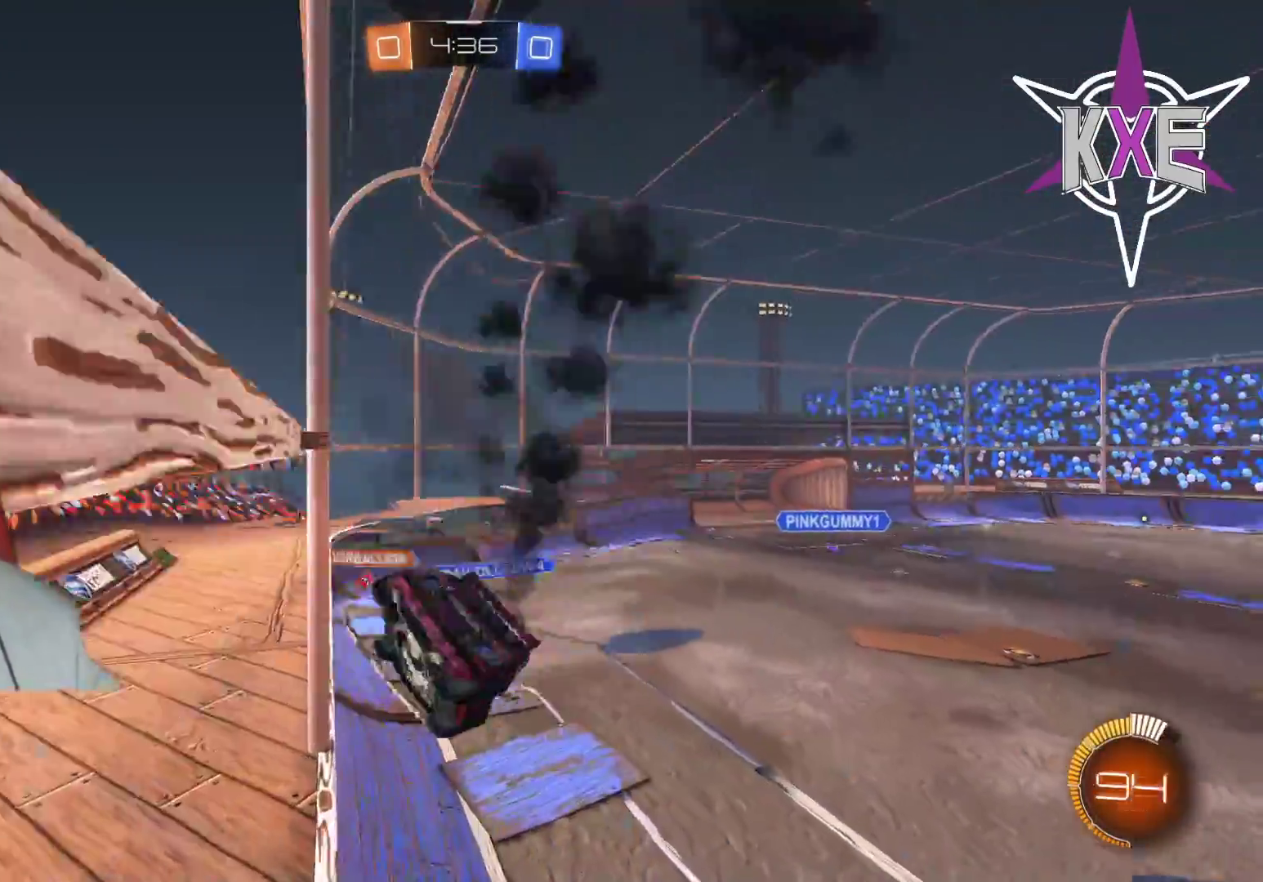
{"buttons": ["CROSS", "R1", "R2", "L3"], "left_stick": "right", "right_stick": "center", "events": [[33, "CROSS", "up"], [33, "SQUARE", "up"], [50, "L3", "up"], [117, "left_stick", "down-right"], [167, "L3", "down"], [183, "left_stick", "right"], [283, "CROSS", "down"], [400, "CROSS", "up"], [467, "CROSS", "down"]]}
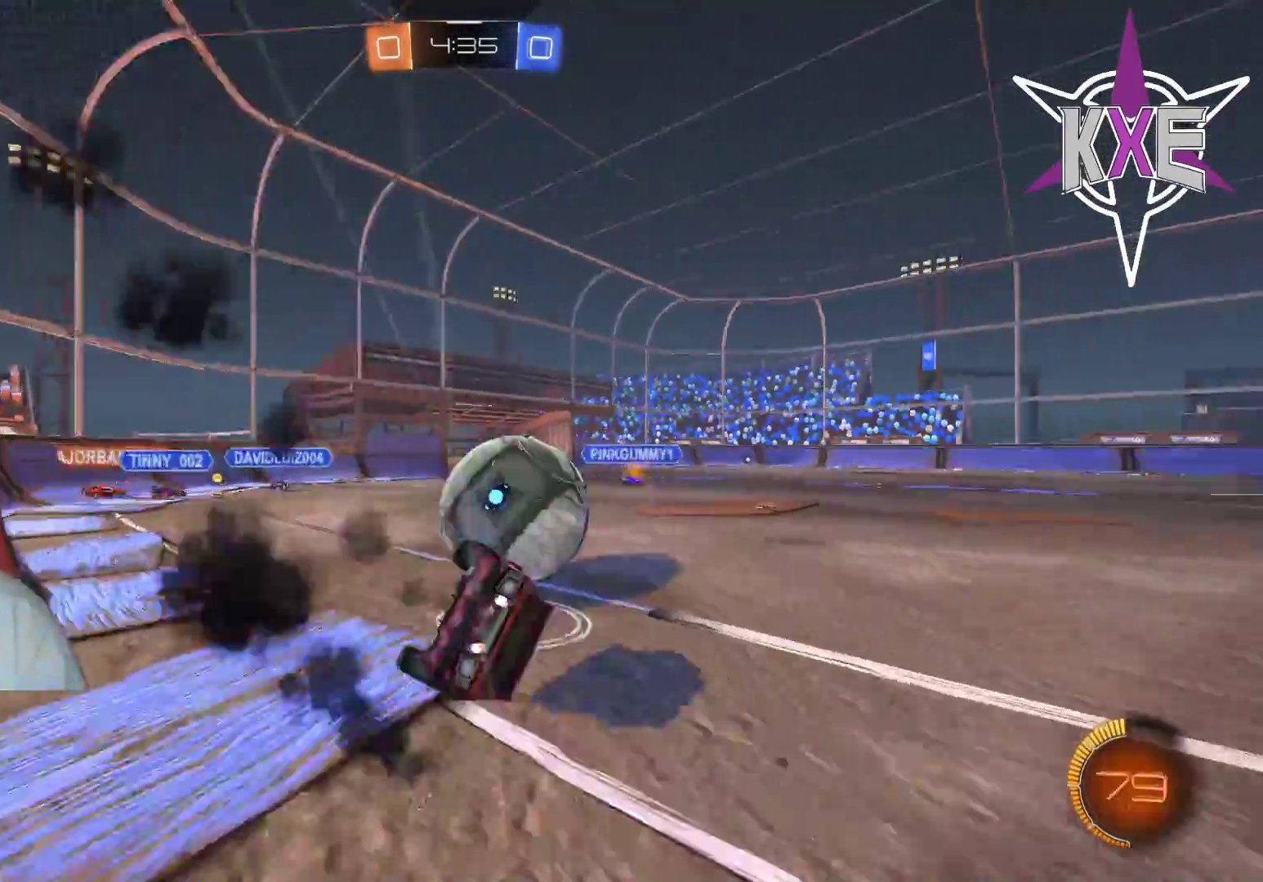
{"buttons": ["R2"], "left_stick": "center", "right_stick": "center", "events": [[100, "L3", "up"], [183, "CROSS", "up"], [183, "R2", "up"], [233, "R1", "up"], [233, "left_stick", "center"], [483, "R2", "down"]]}
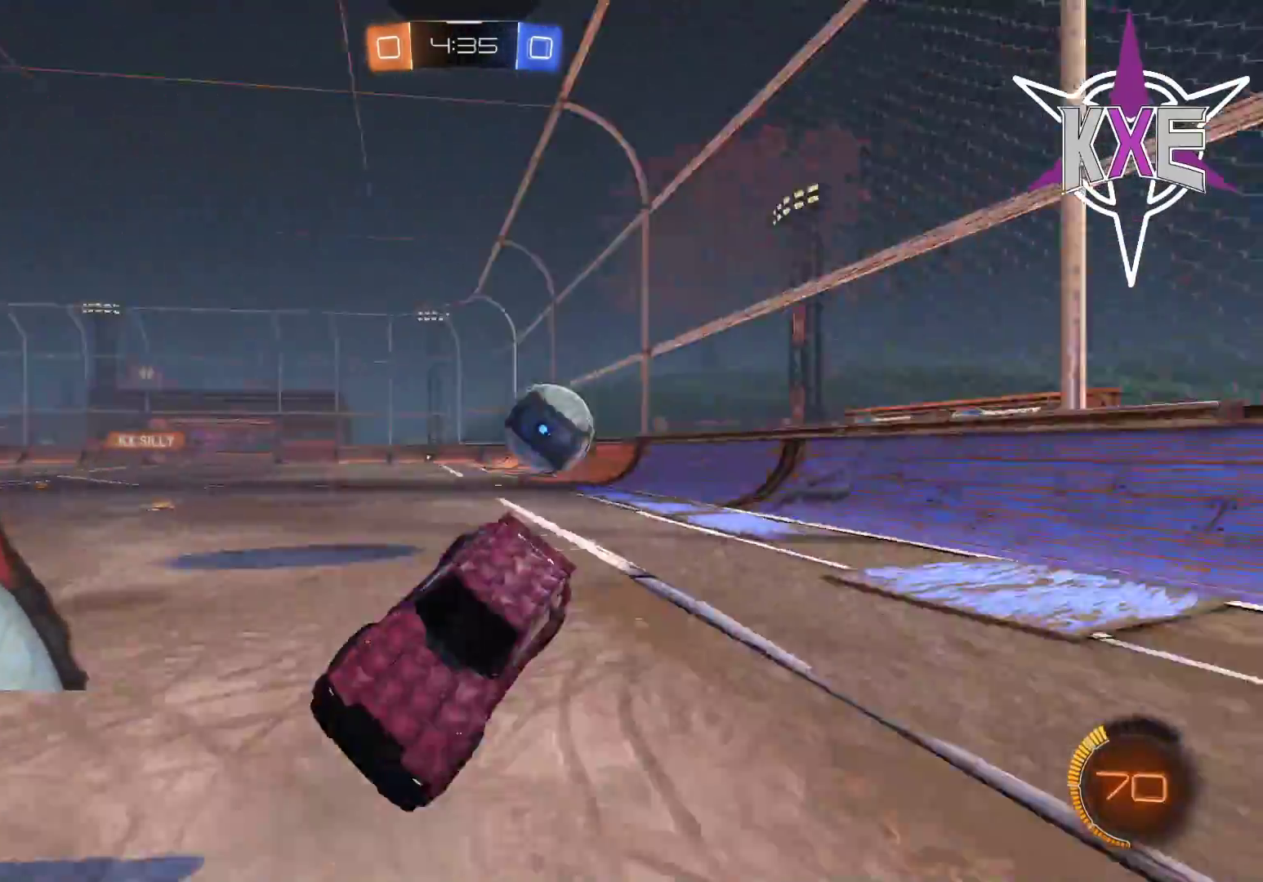
{"buttons": ["R1", "R2", "L3"], "left_stick": "down-right", "right_stick": "center", "events": [[17, "left_stick", "down-right"], [150, "TRIANGLE", "down"], [233, "L3", "down"], [250, "TRIANGLE", "up"], [317, "R1", "down"]]}
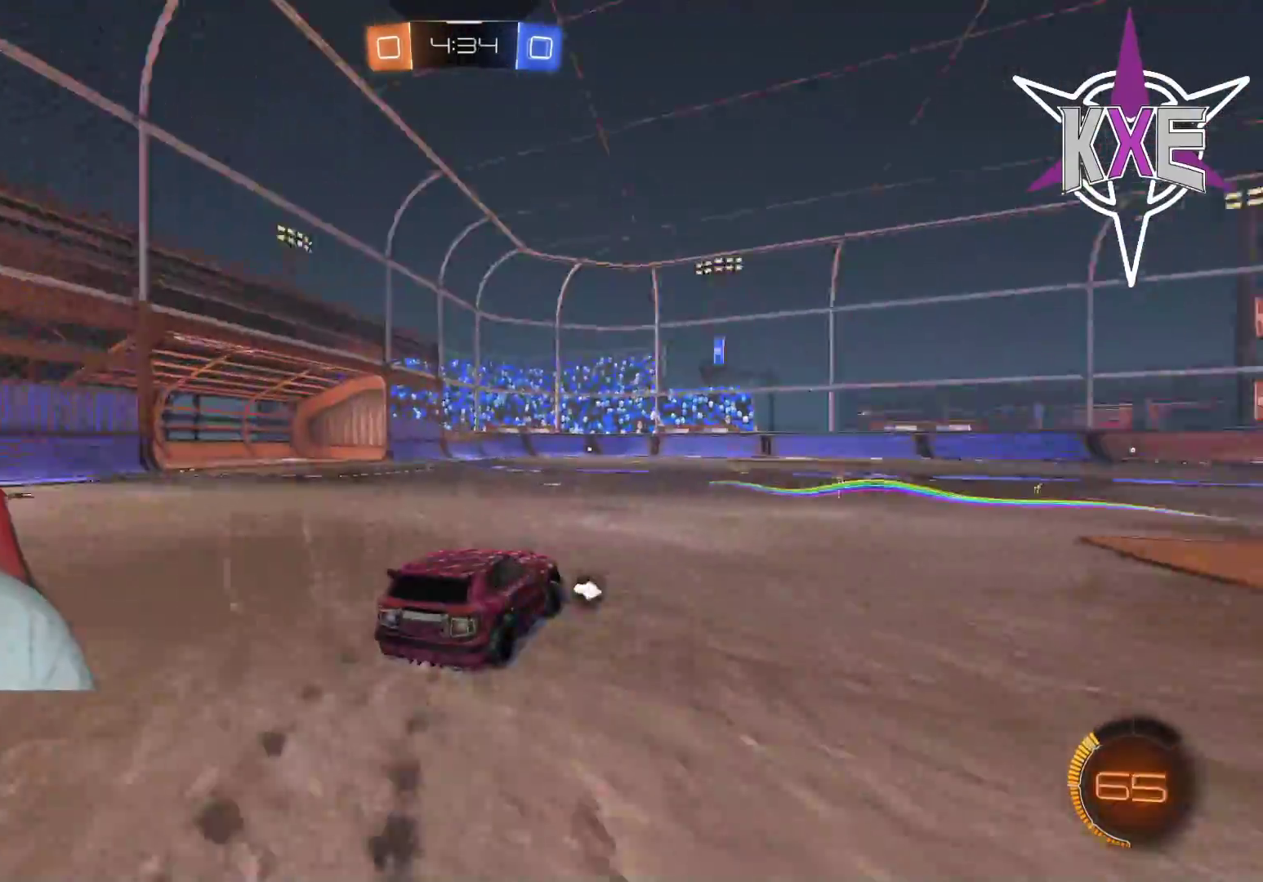
{"buttons": ["R2", "L3"], "left_stick": "right", "right_stick": "center", "events": [[433, "R1", "up"], [467, "left_stick", "right"]]}
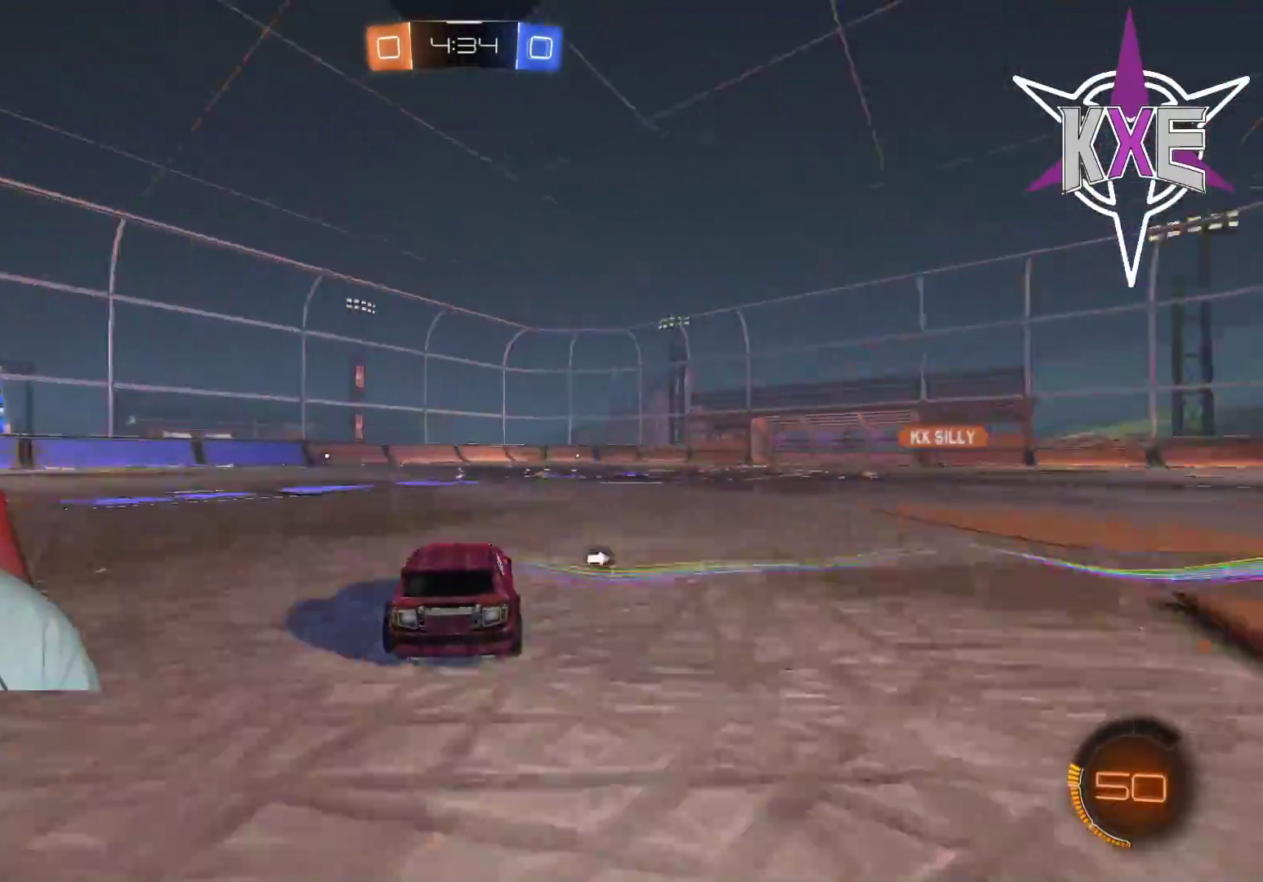
{"buttons": ["TRIANGLE", "R2"], "left_stick": "up", "right_stick": "center", "events": [[50, "L3", "up"], [133, "left_stick", "up"], [150, "CROSS", "down"], [233, "CROSS", "up"], [283, "CROSS", "down"], [383, "CROSS", "up"], [467, "TRIANGLE", "down"]]}
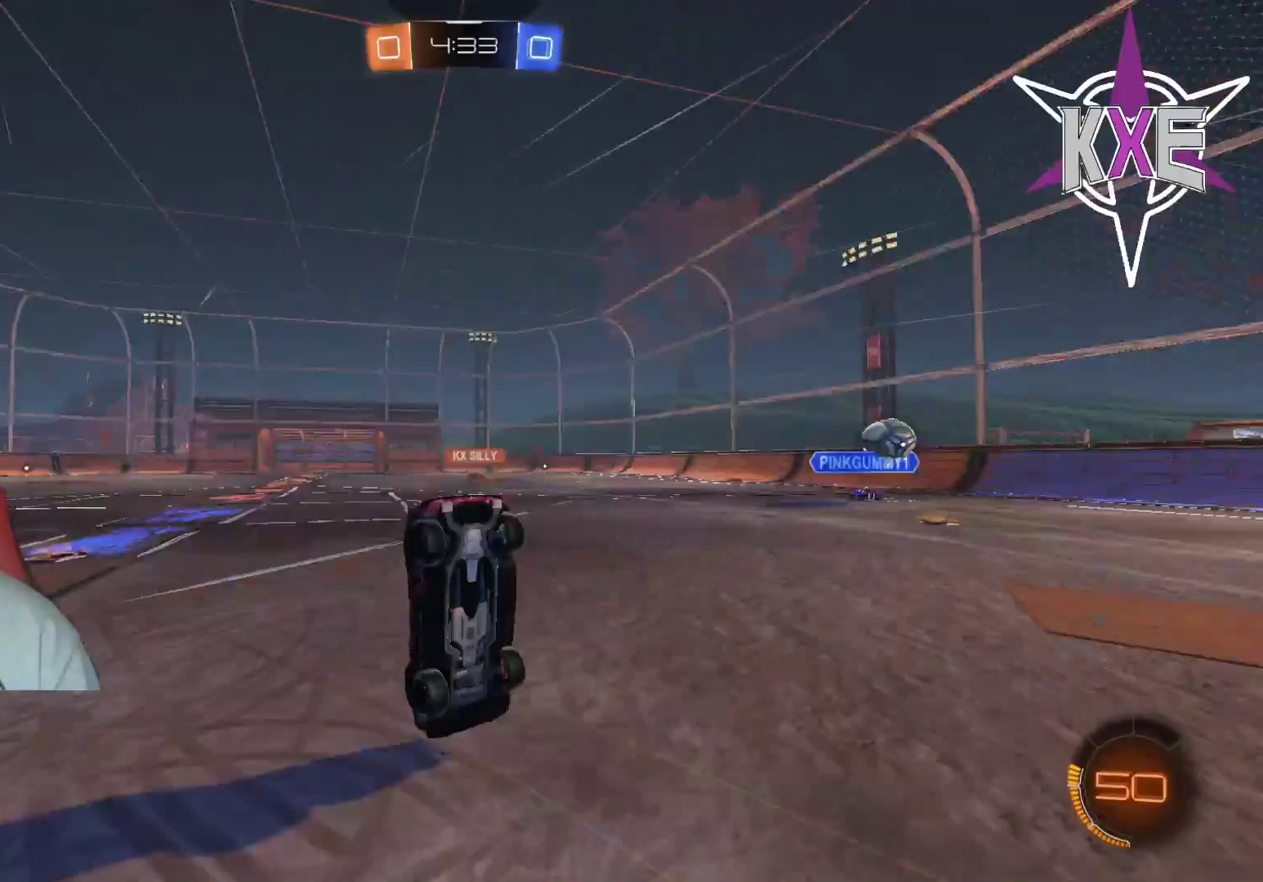
{"buttons": ["R2"], "left_stick": "center", "right_stick": "center", "events": [[50, "TRIANGLE", "up"], [117, "left_stick", "center"], [150, "R2", "up"], [367, "R2", "down"]]}
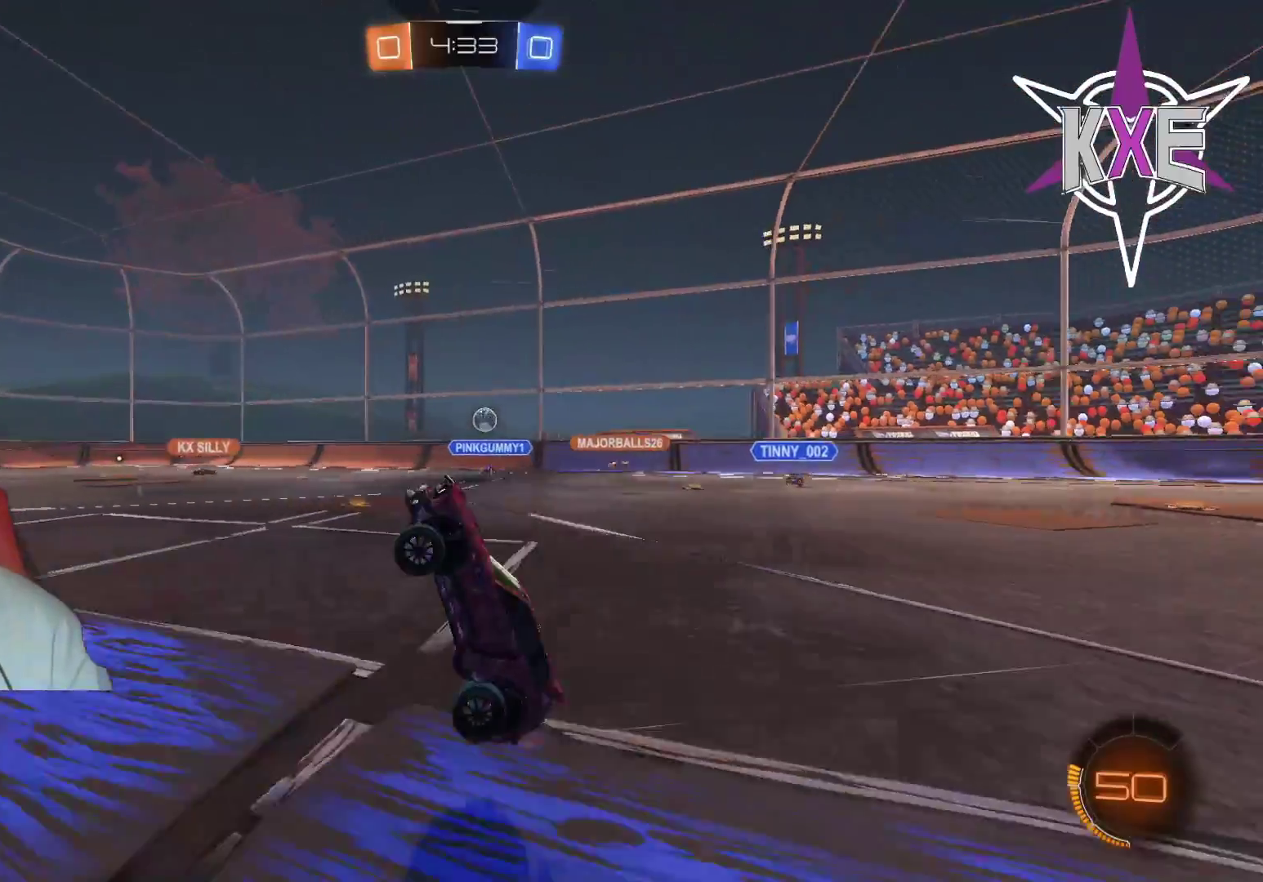
{"buttons": ["R2"], "left_stick": "down-right", "right_stick": "center", "events": [[367, "left_stick", "down-right"]]}
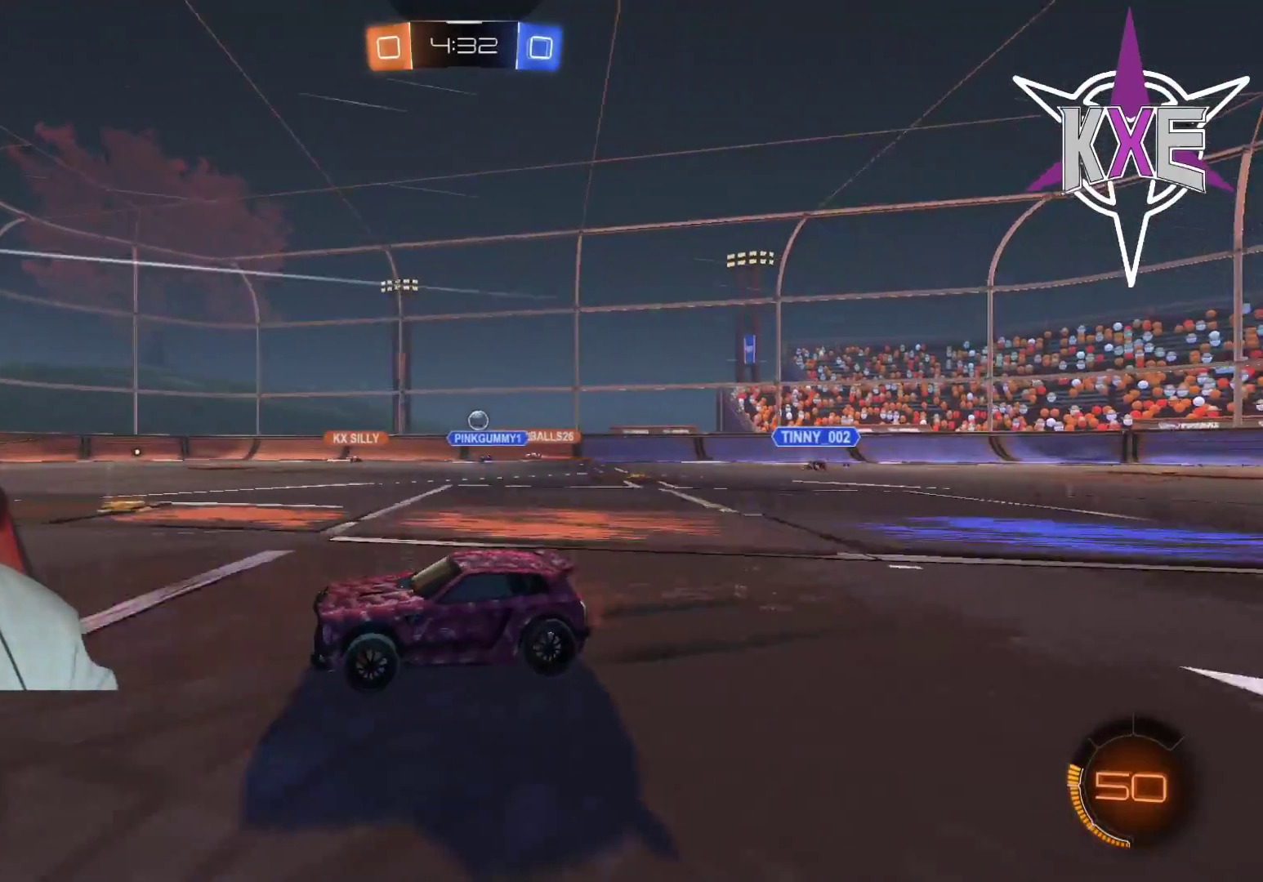
{"buttons": ["R2"], "left_stick": "down-right", "right_stick": "center", "events": [[83, "left_stick", "center"], [283, "left_stick", "right"], [383, "left_stick", "down-right"]]}
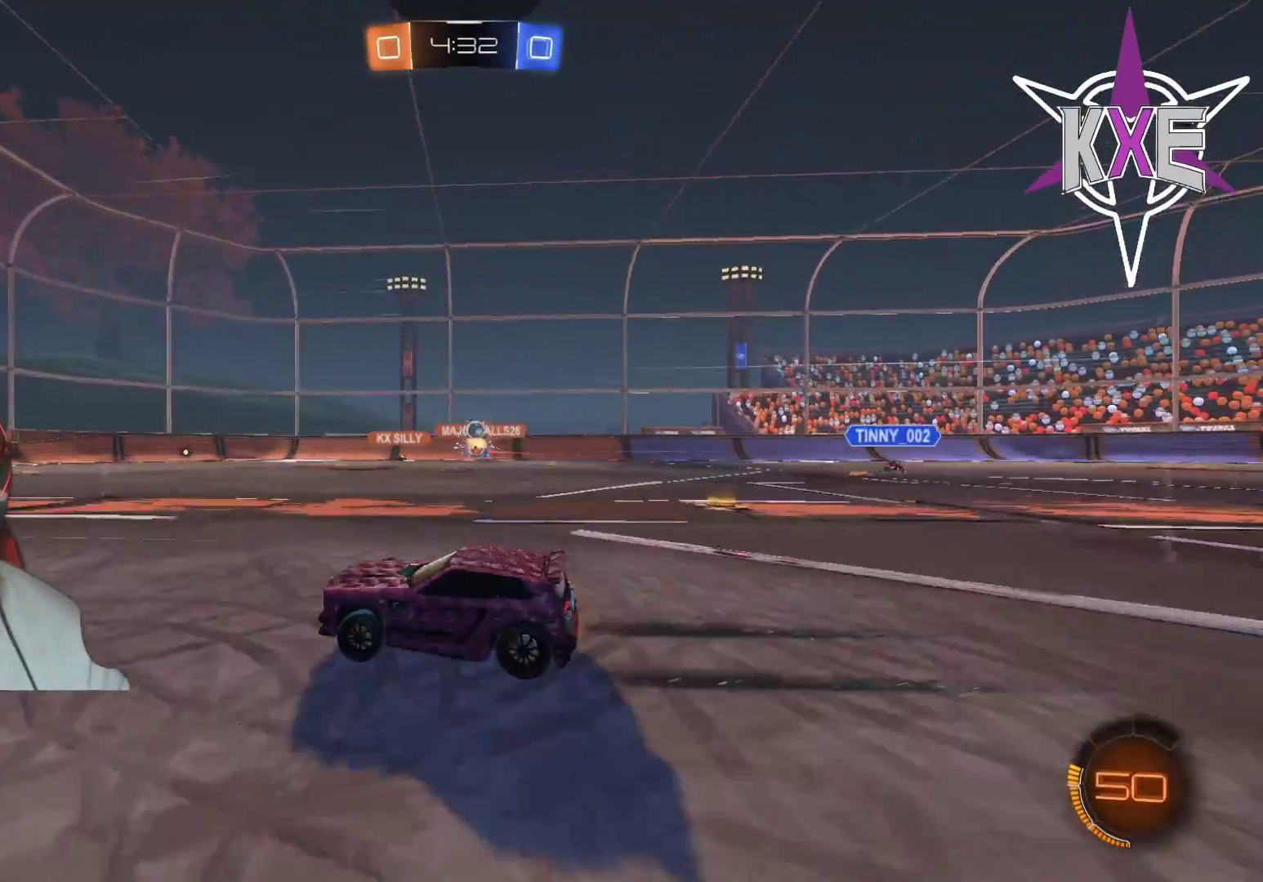
{"buttons": ["R2"], "left_stick": "left", "right_stick": "center", "events": [[17, "left_stick", "center"], [433, "left_stick", "left"]]}
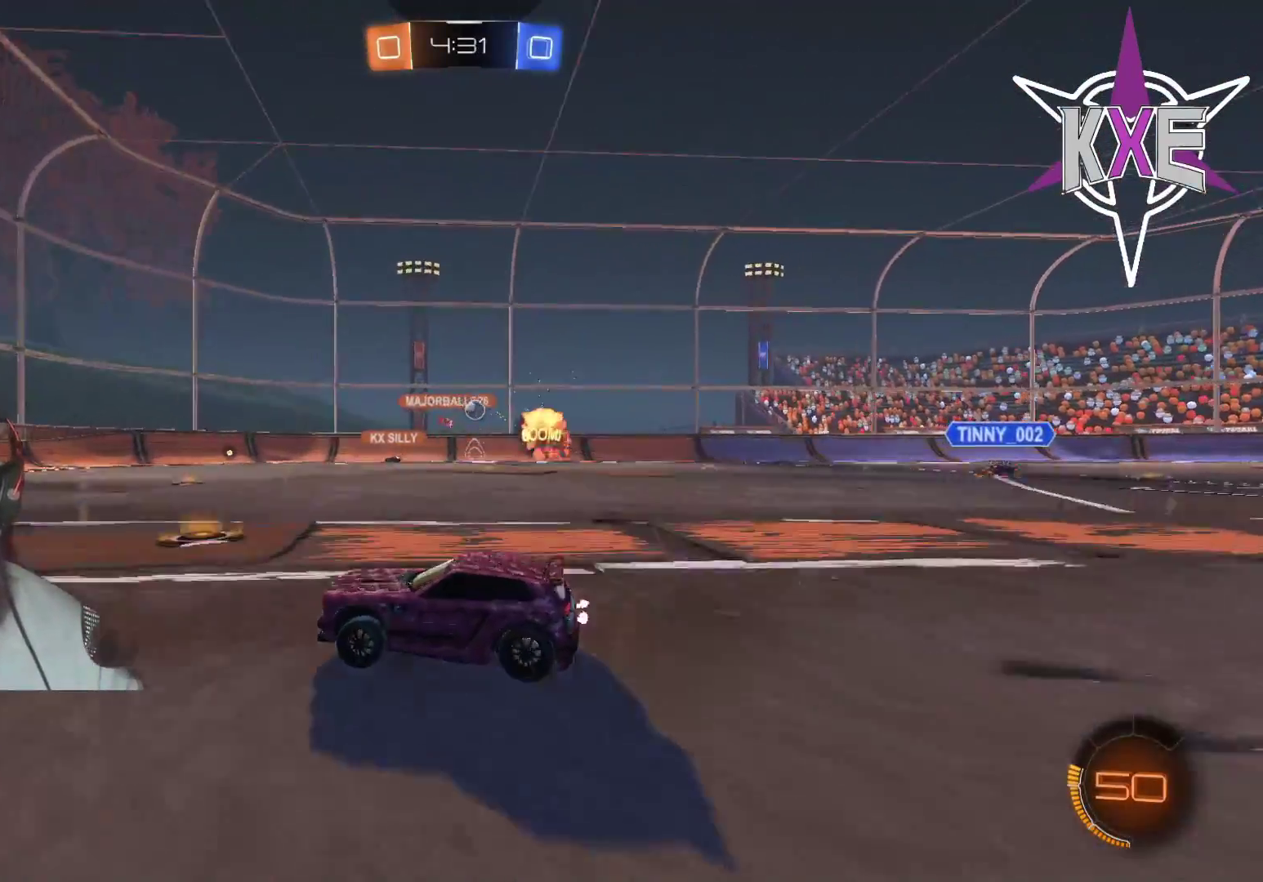
{"buttons": [], "left_stick": "center", "right_stick": "center", "events": [[150, "left_stick", "center"], [250, "left_stick", "left"], [433, "left_stick", "center"], [483, "R2", "up"]]}
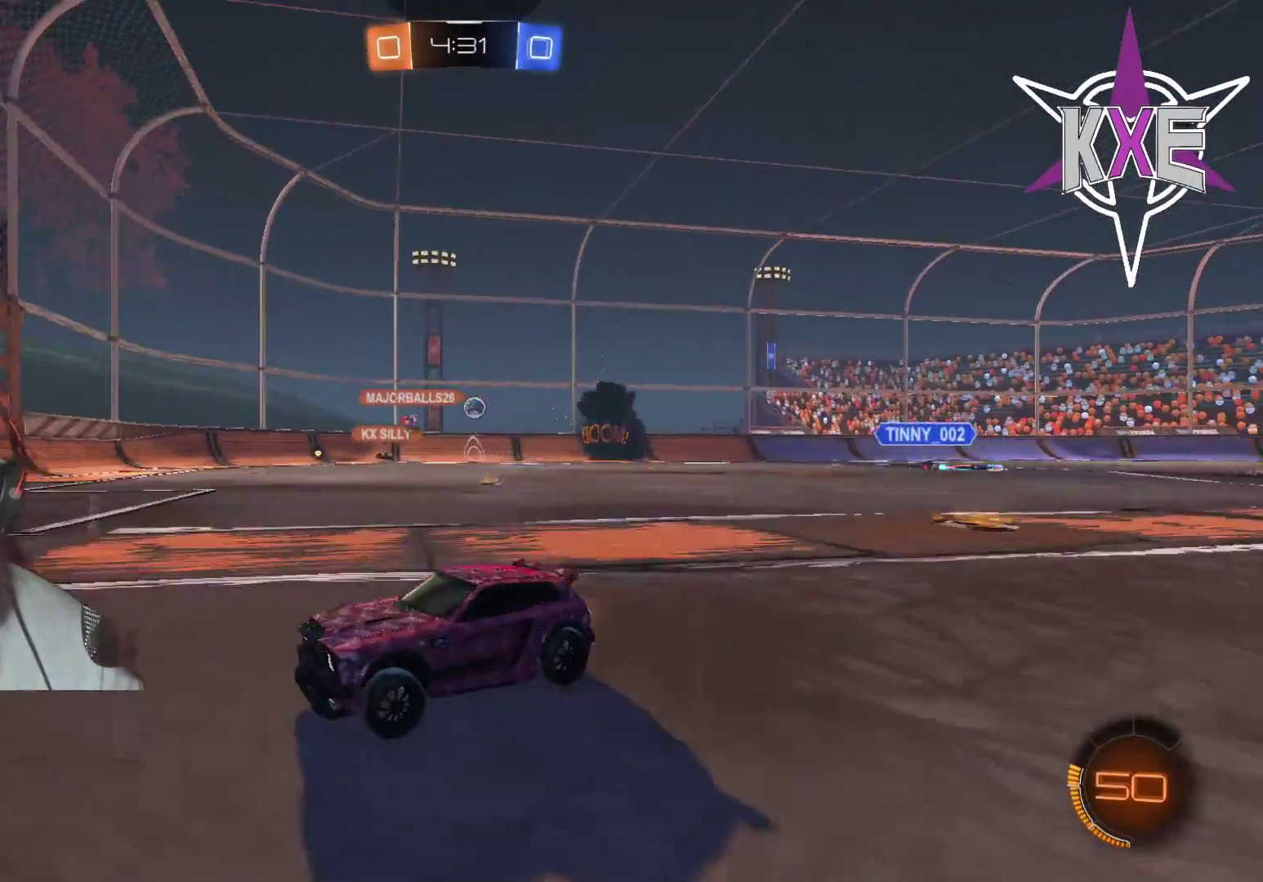
{"buttons": ["L1"], "left_stick": "down-right", "right_stick": "center", "events": [[133, "left_stick", "down-right"], [250, "R2", "down"], [267, "L1", "down"], [400, "L1", "up"], [467, "R2", "up"], [500, "L1", "down"]]}
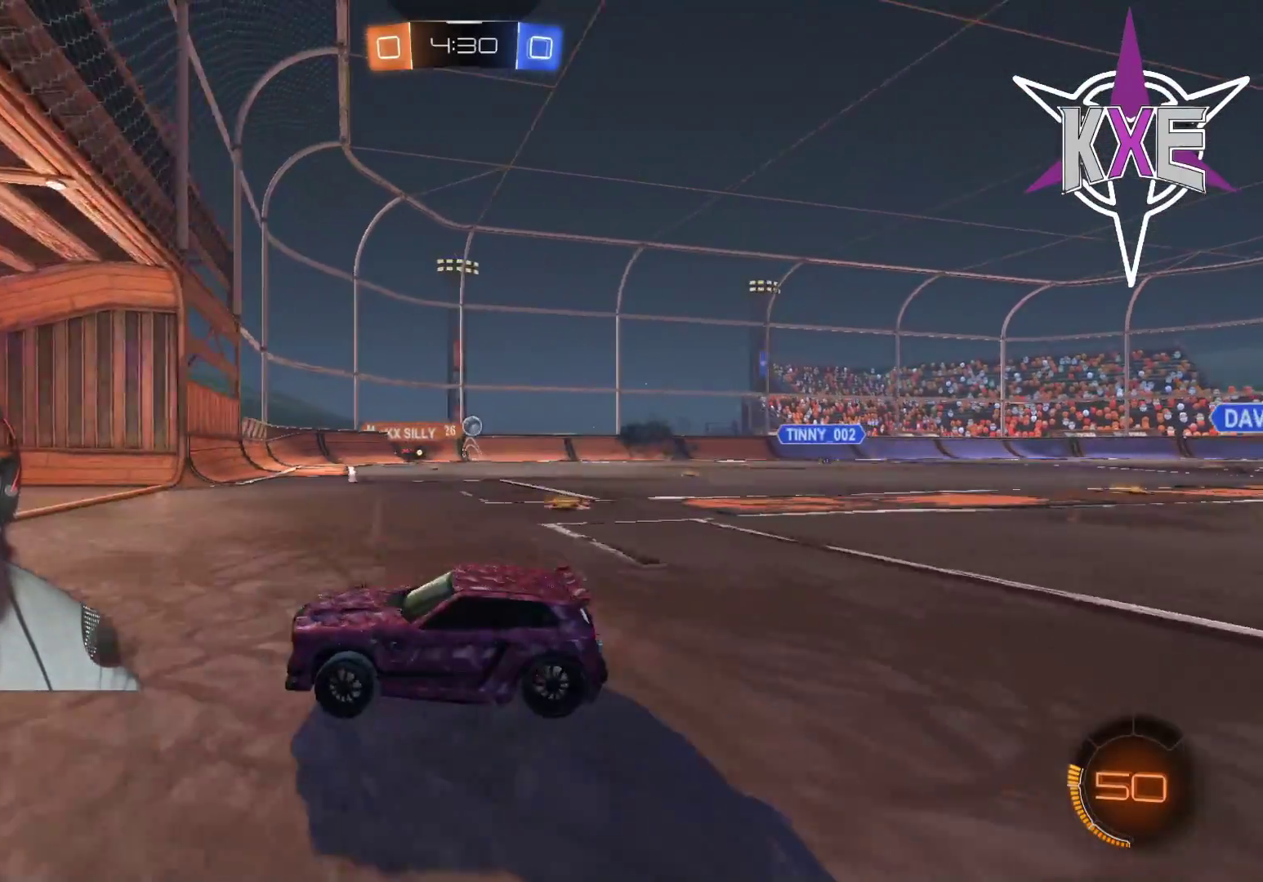
{"buttons": ["L2"], "left_stick": "down-right", "right_stick": "center", "events": [[67, "R2", "down"], [150, "L1", "up"], [300, "R2", "up"], [500, "L2", "down"]]}
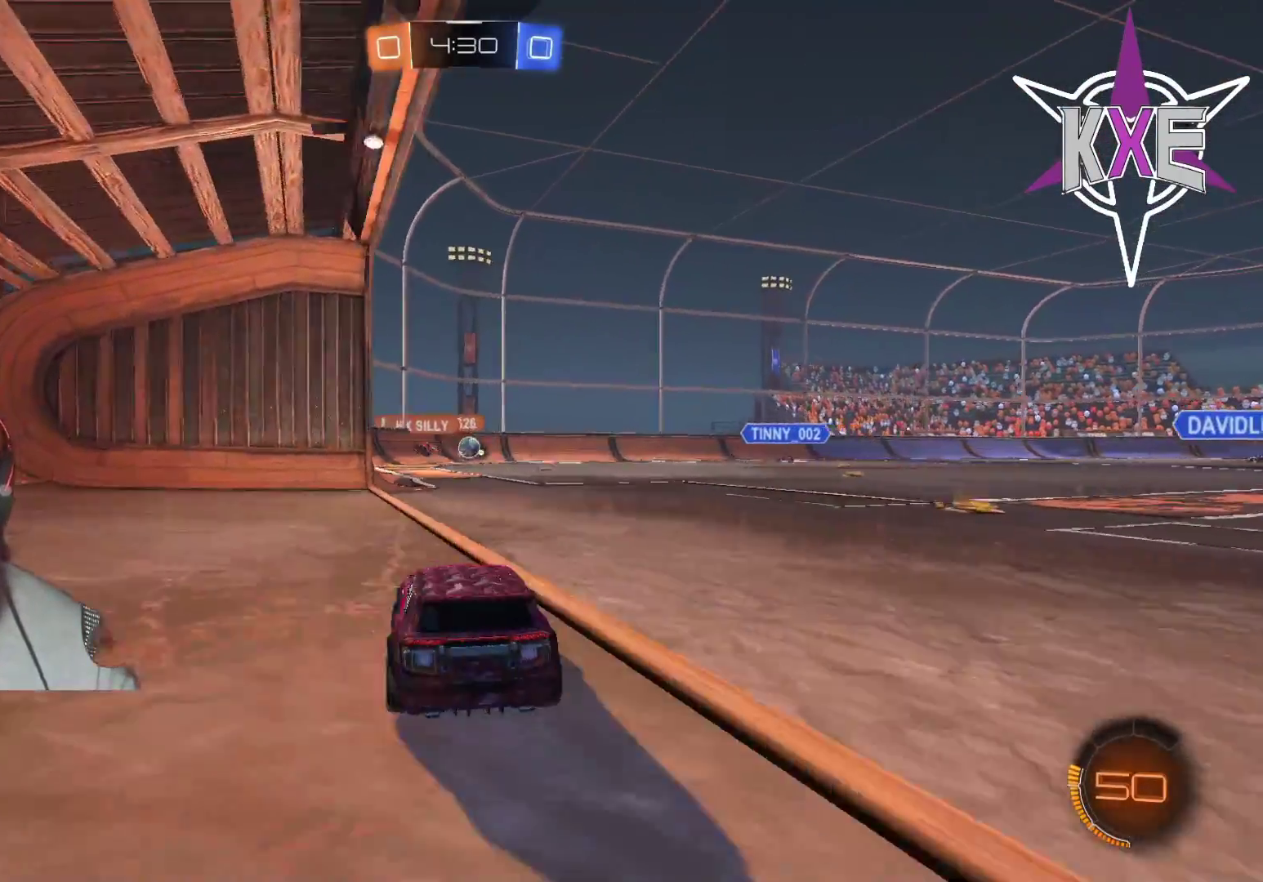
{"buttons": ["R2"], "left_stick": "center", "right_stick": "center", "events": [[150, "L2", "up"], [217, "left_stick", "center"], [250, "R2", "down"]]}
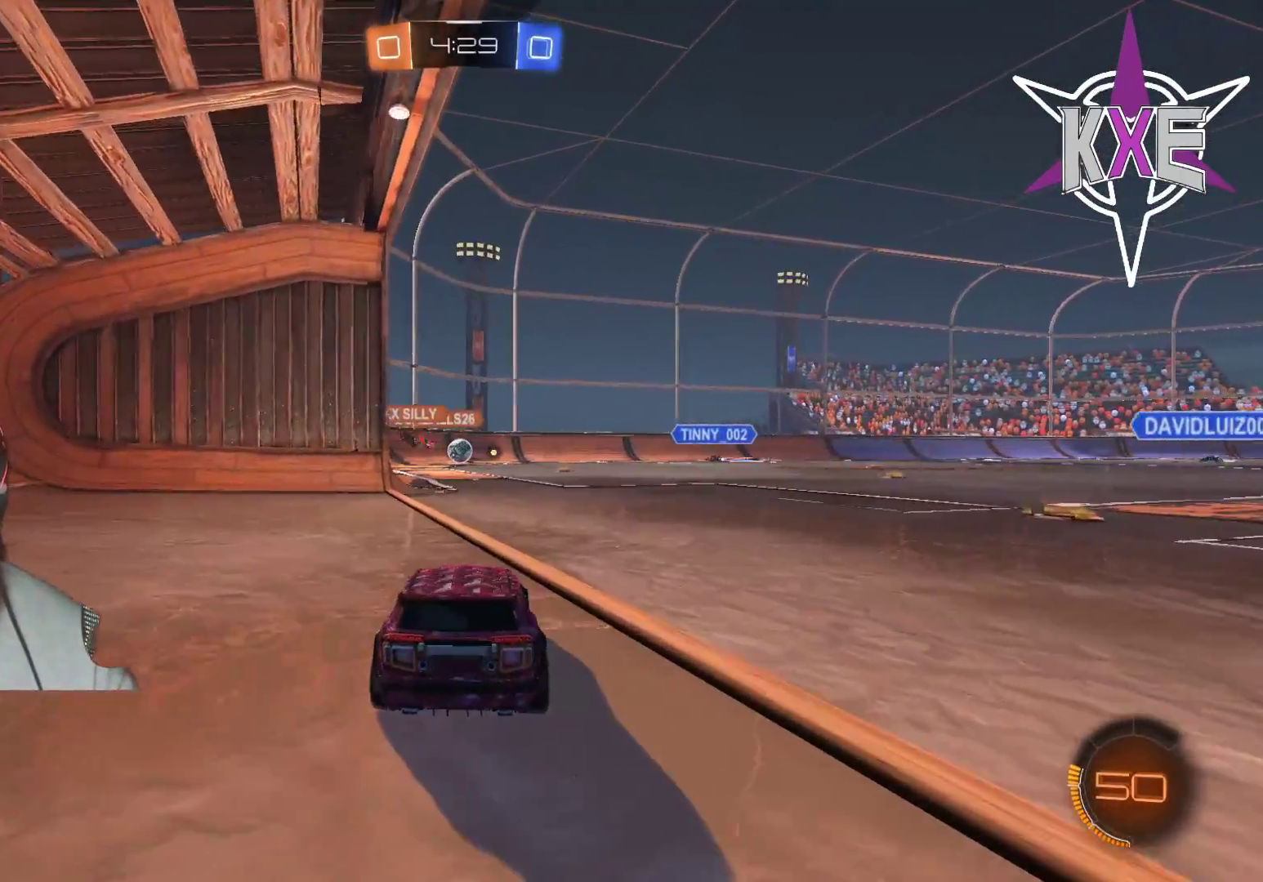
{"buttons": [], "left_stick": "center", "right_stick": "center", "events": [[67, "R1", "down"], [267, "R1", "up"], [317, "left_stick", "left"], [350, "R2", "up"], [500, "left_stick", "center"]]}
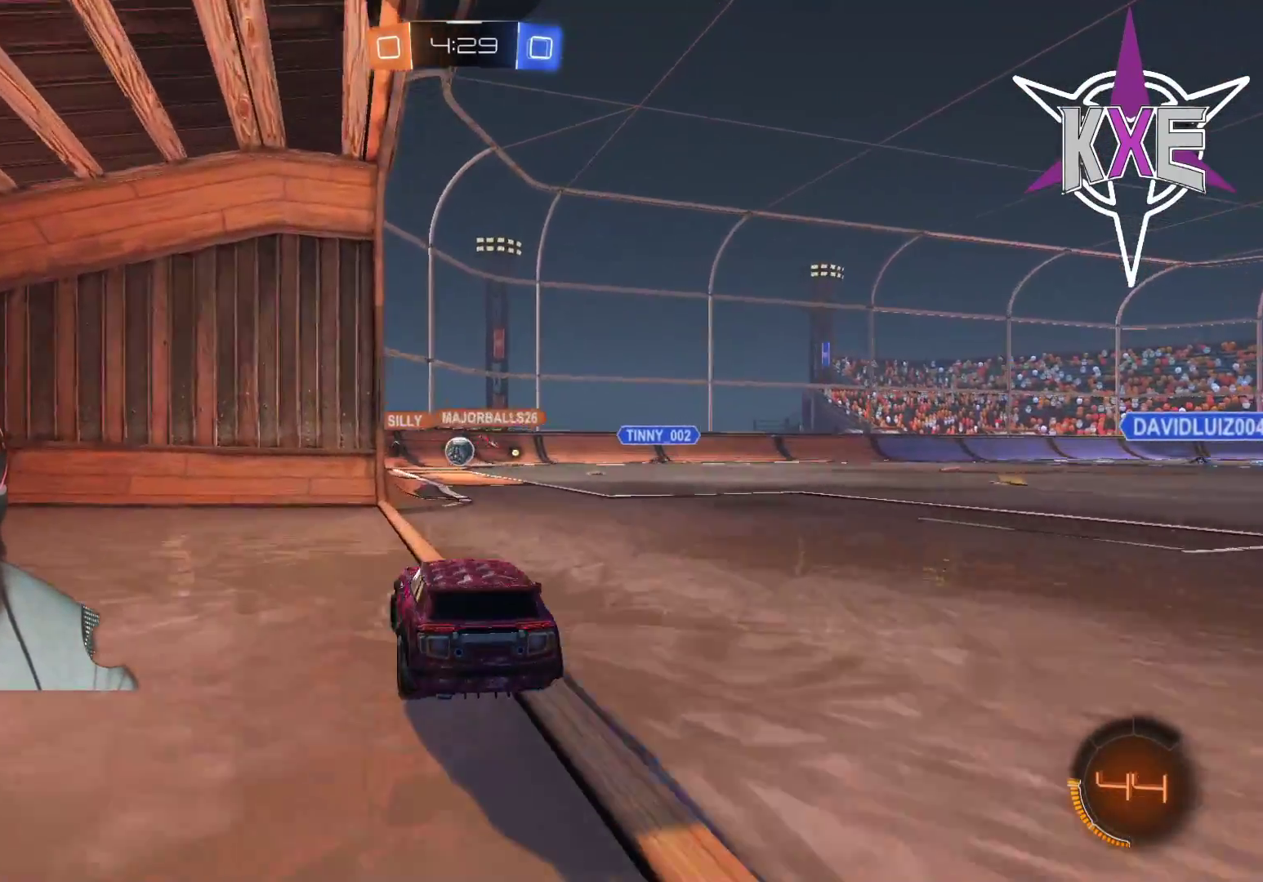
{"buttons": [], "left_stick": "up-left", "right_stick": "center", "events": [[50, "left_stick", "down-right"], [167, "left_stick", "center"], [433, "left_stick", "up-left"]]}
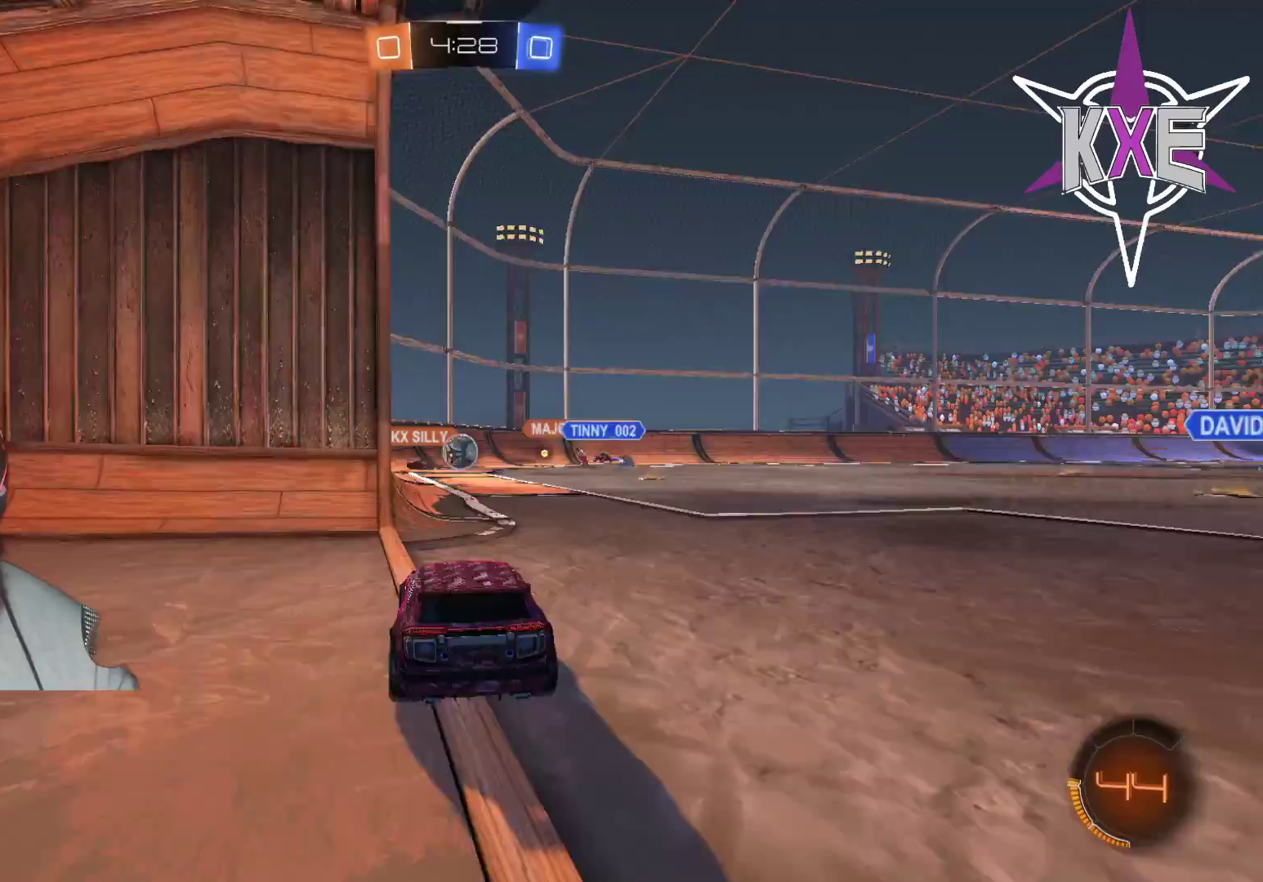
{"buttons": [], "left_stick": "up-right", "right_stick": "center", "events": [[17, "left_stick", "up"], [417, "left_stick", "up-right"]]}